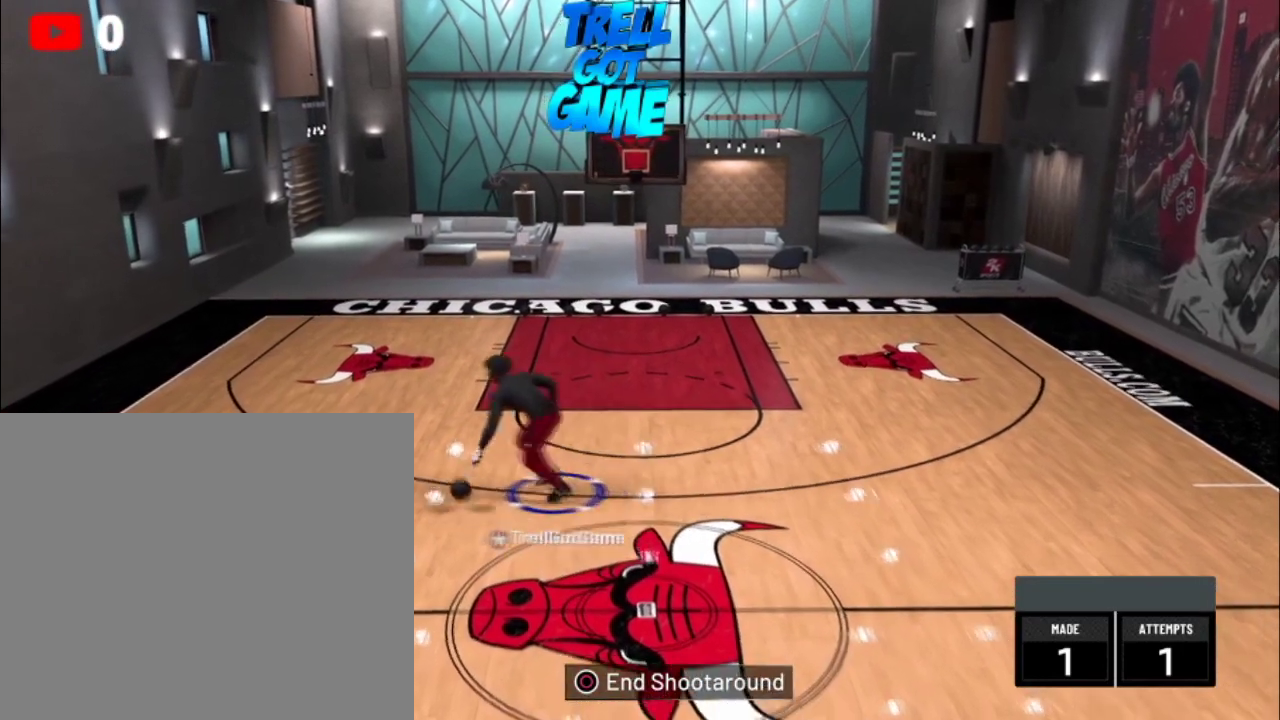
Gameplay with a controller (PlayStation layout); each line is a JSON object with the inputs held at the frame after it (dt_ms = milliseconds from this image to that frame). "events" lists button and stick changes between this image and that frame as [ms after this image, input, new state], when the widget could be followed in between.
{"dt_ms": 401, "buttons": [], "left_stick": "down-right", "right_stick": "center", "events": [[200, "R2", "up"], [234, "left_stick", "down-right"]]}
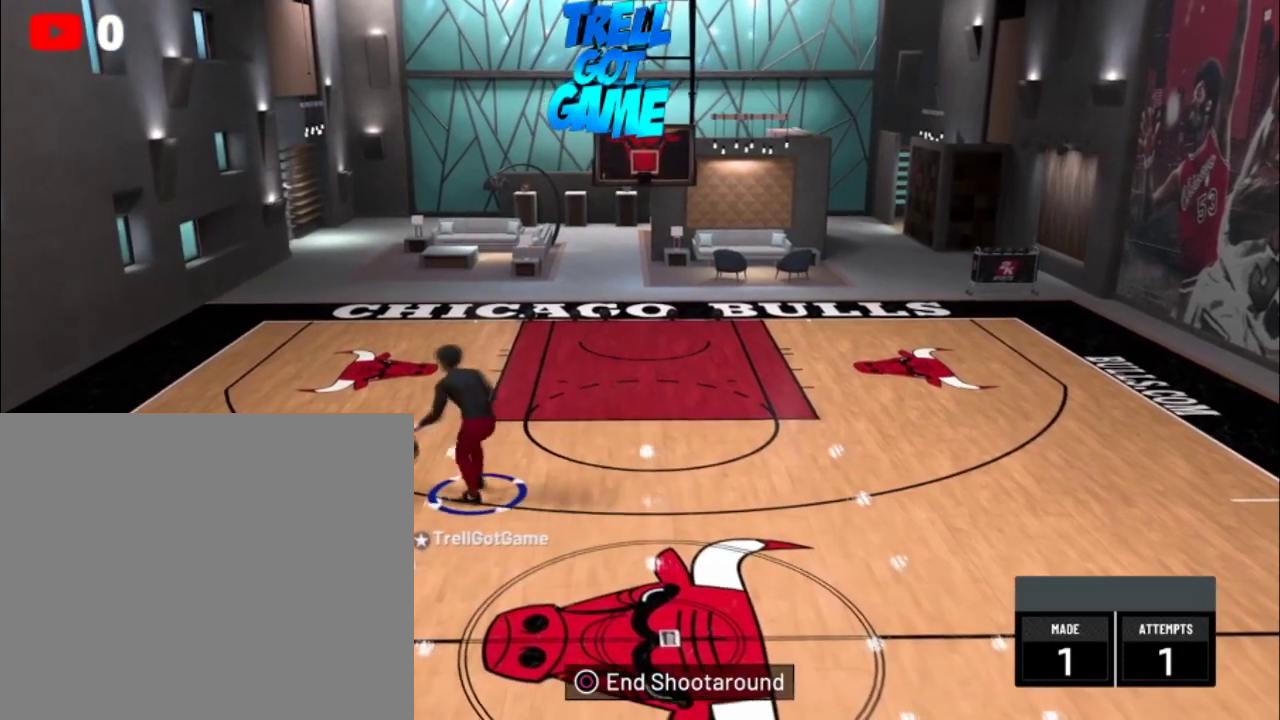
{"dt_ms": 300, "buttons": [], "left_stick": "down-right", "right_stick": "center", "events": []}
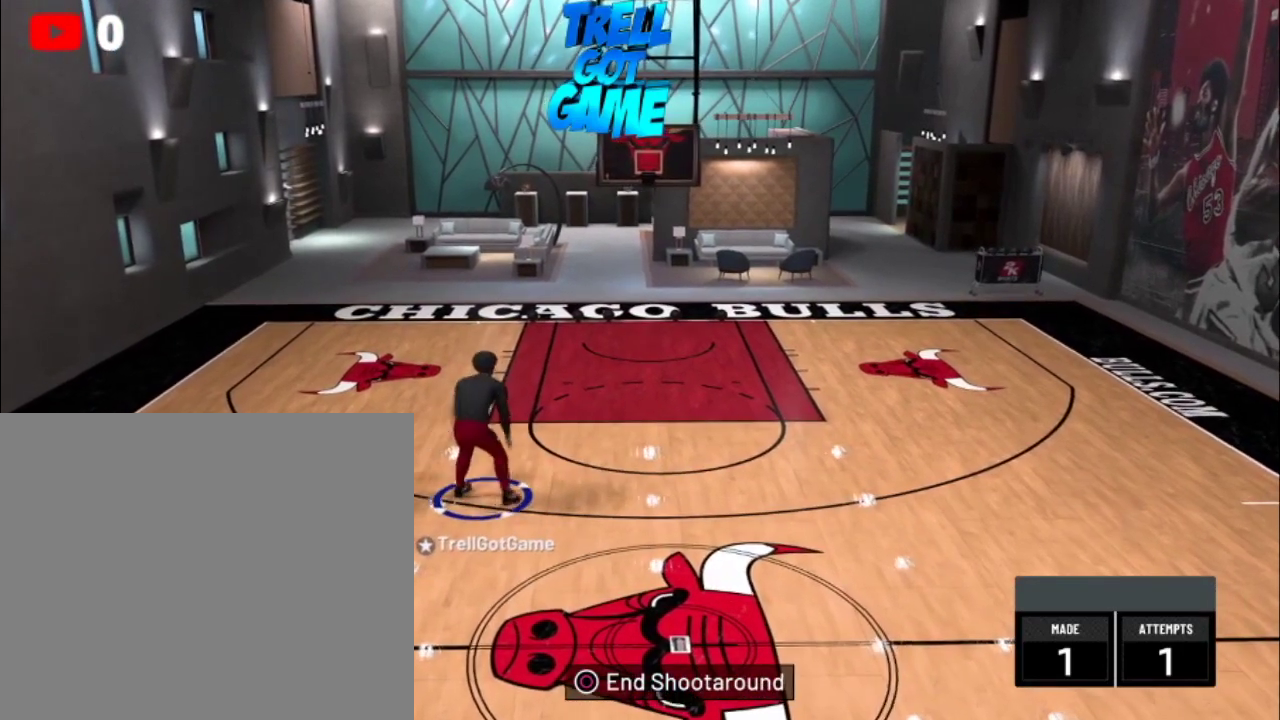
{"dt_ms": 300, "buttons": [], "left_stick": "down-right", "right_stick": "center"}
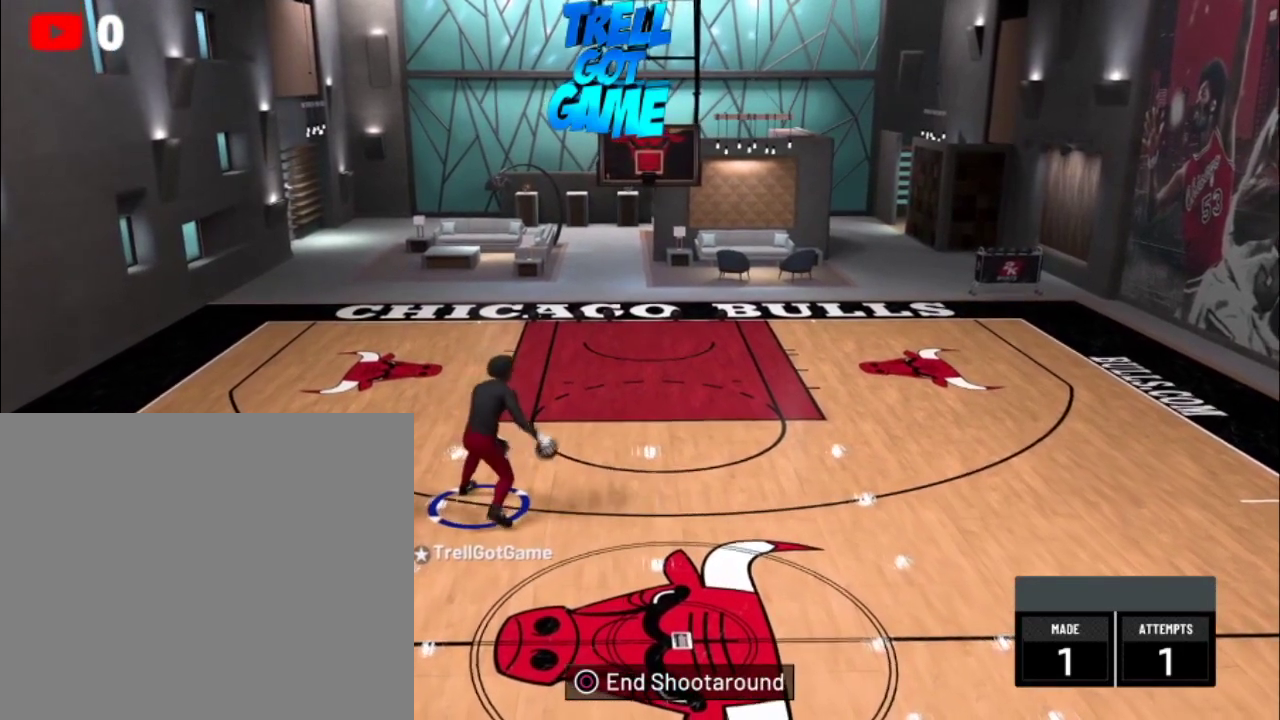
{"dt_ms": 501, "buttons": ["R2"], "left_stick": "center", "right_stick": "up", "events": [[34, "left_stick", "center"], [234, "R2", "down"], [467, "right_stick", "up"]]}
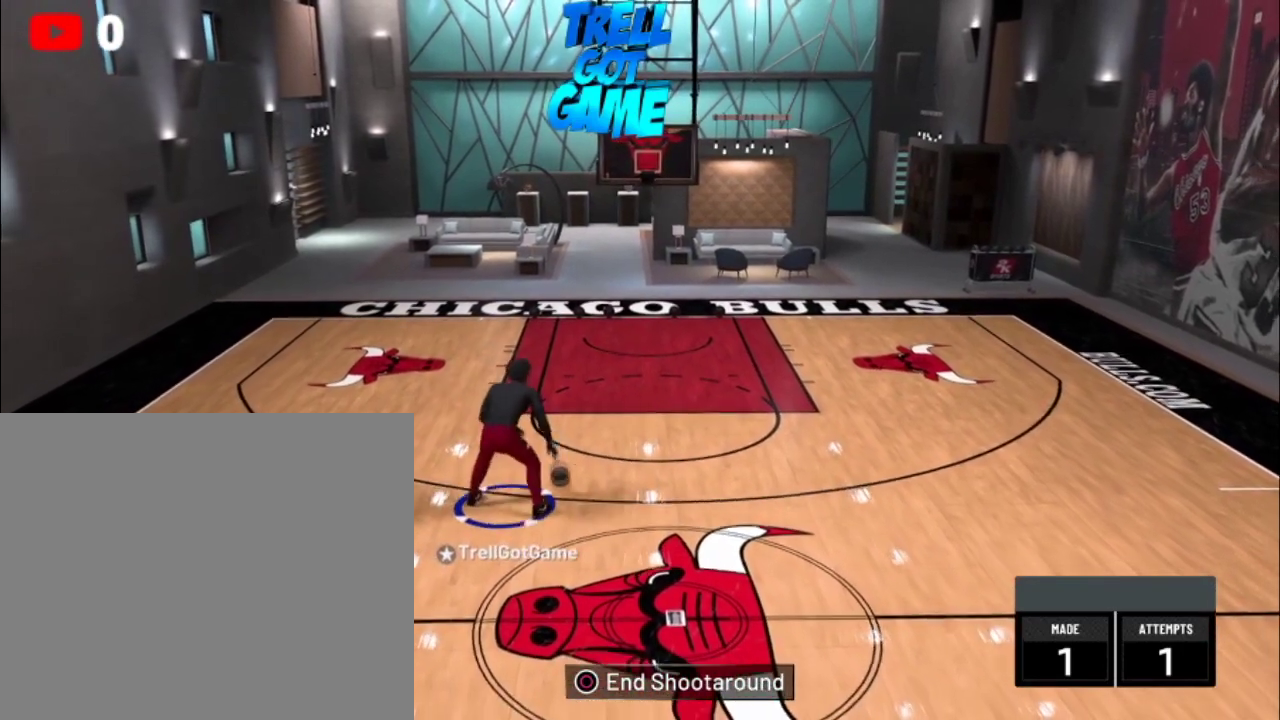
{"dt_ms": 901, "buttons": ["R2"], "left_stick": "center", "right_stick": "center", "events": [[66, "right_stick", "center"]]}
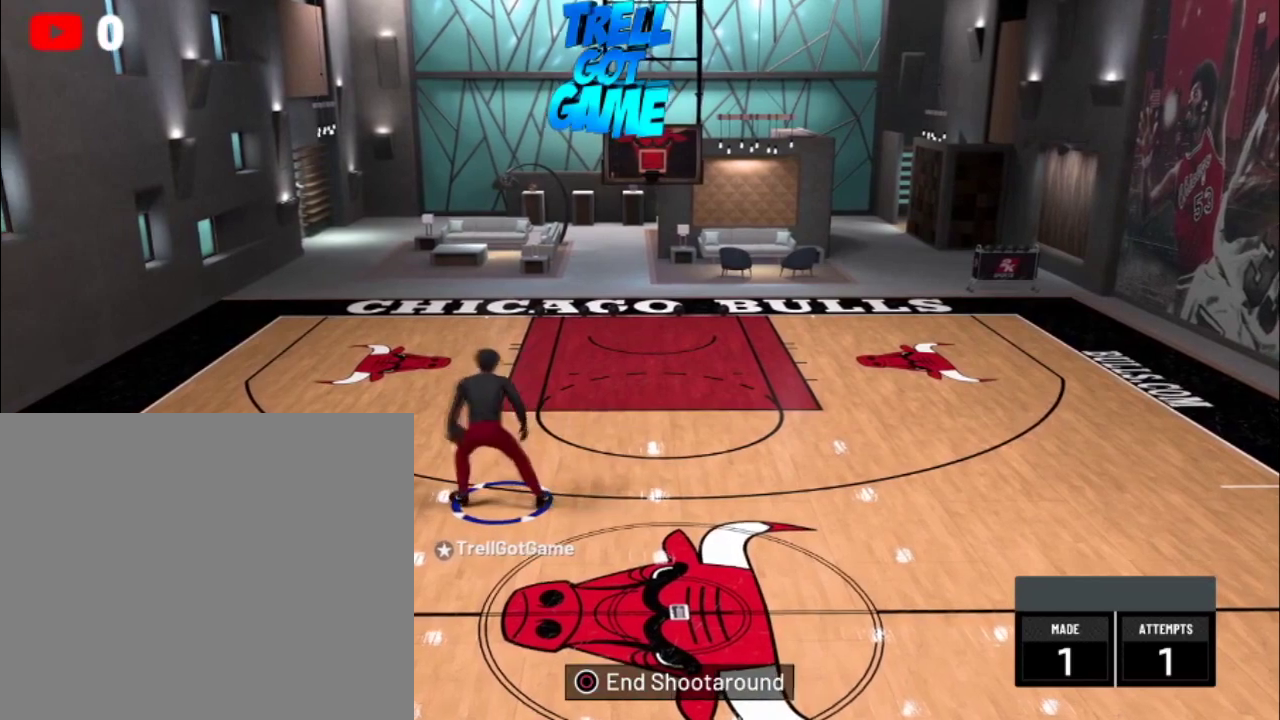
{"dt_ms": 400, "buttons": ["R2"], "left_stick": "up-left", "right_stick": "center", "events": [[33, "left_stick", "up-left"]]}
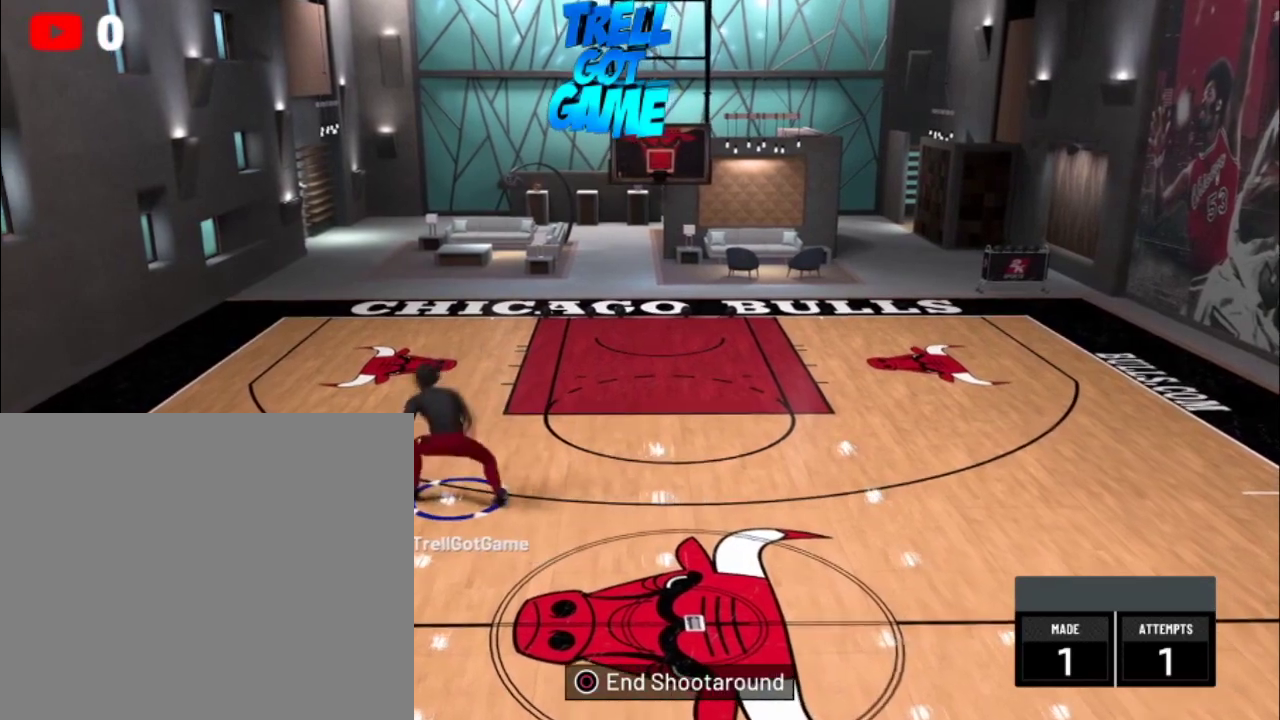
{"dt_ms": 501, "buttons": ["R2"], "left_stick": "up-left", "right_stick": "center", "events": []}
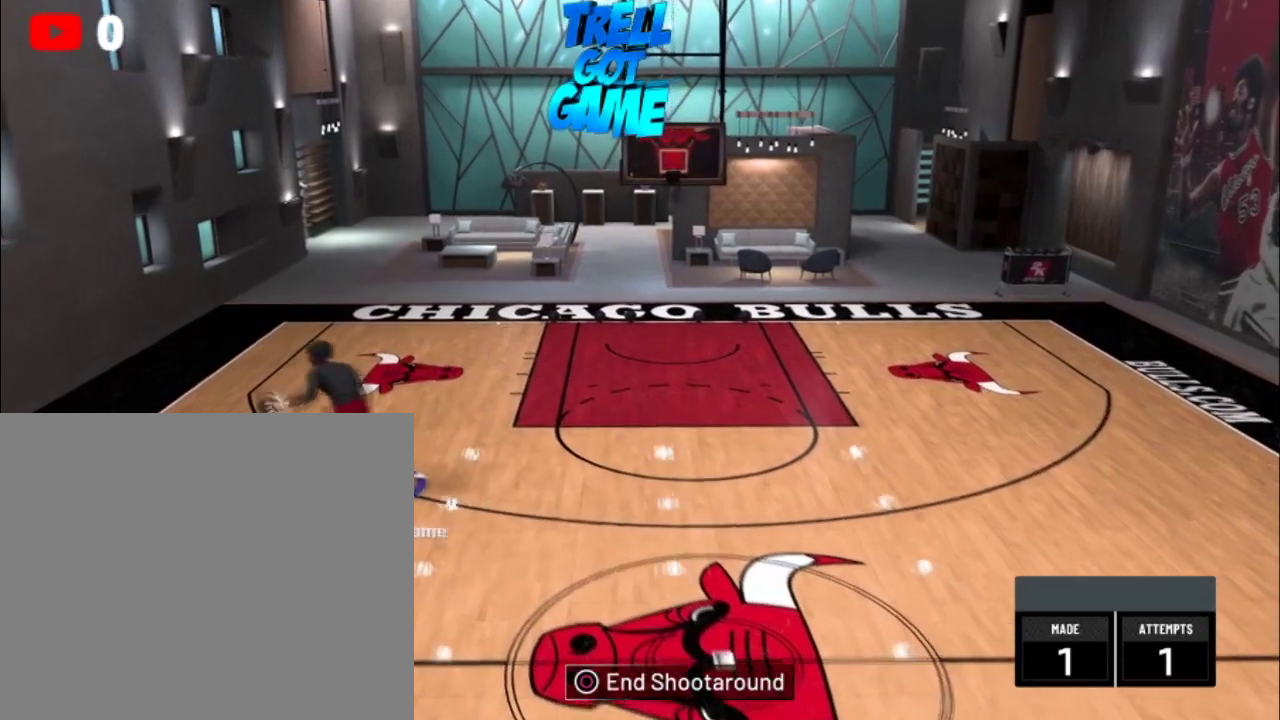
{"dt_ms": 500, "buttons": ["R2"], "left_stick": "center", "right_stick": "center", "events": [[166, "left_stick", "up"], [233, "left_stick", "center"]]}
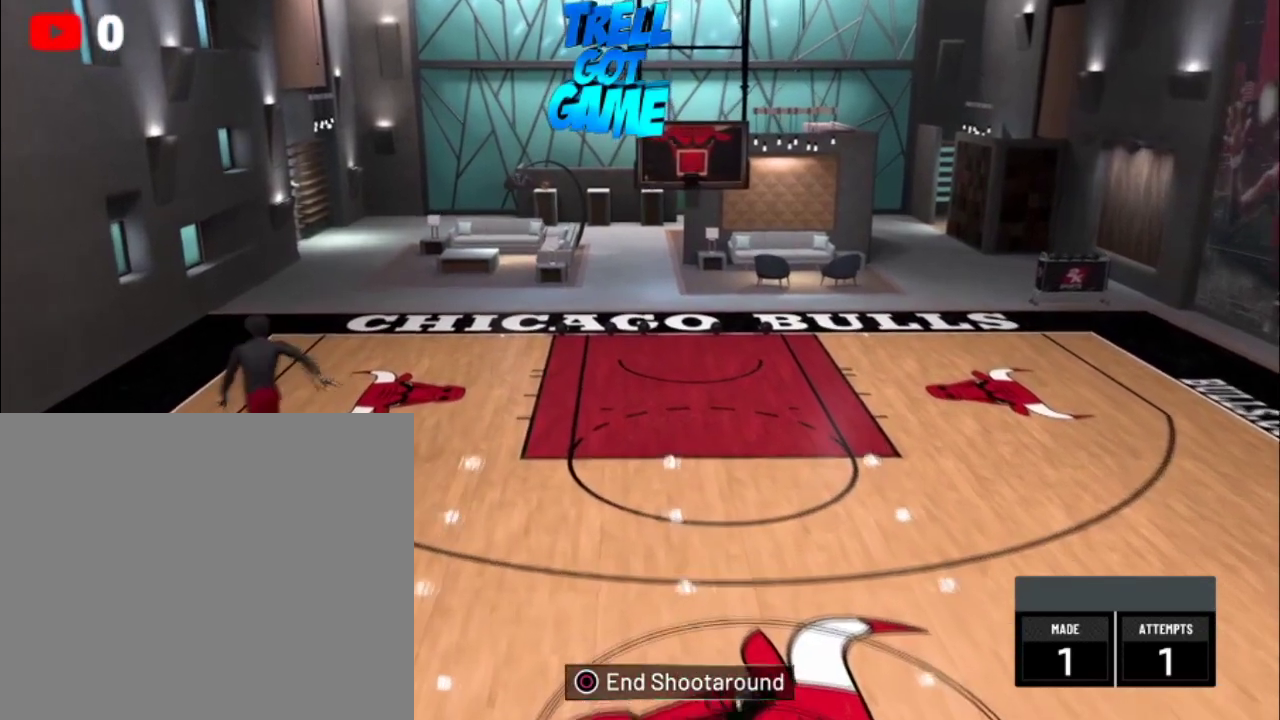
{"dt_ms": 501, "buttons": [], "left_stick": "center", "right_stick": "center", "events": [[200, "R2", "up"]]}
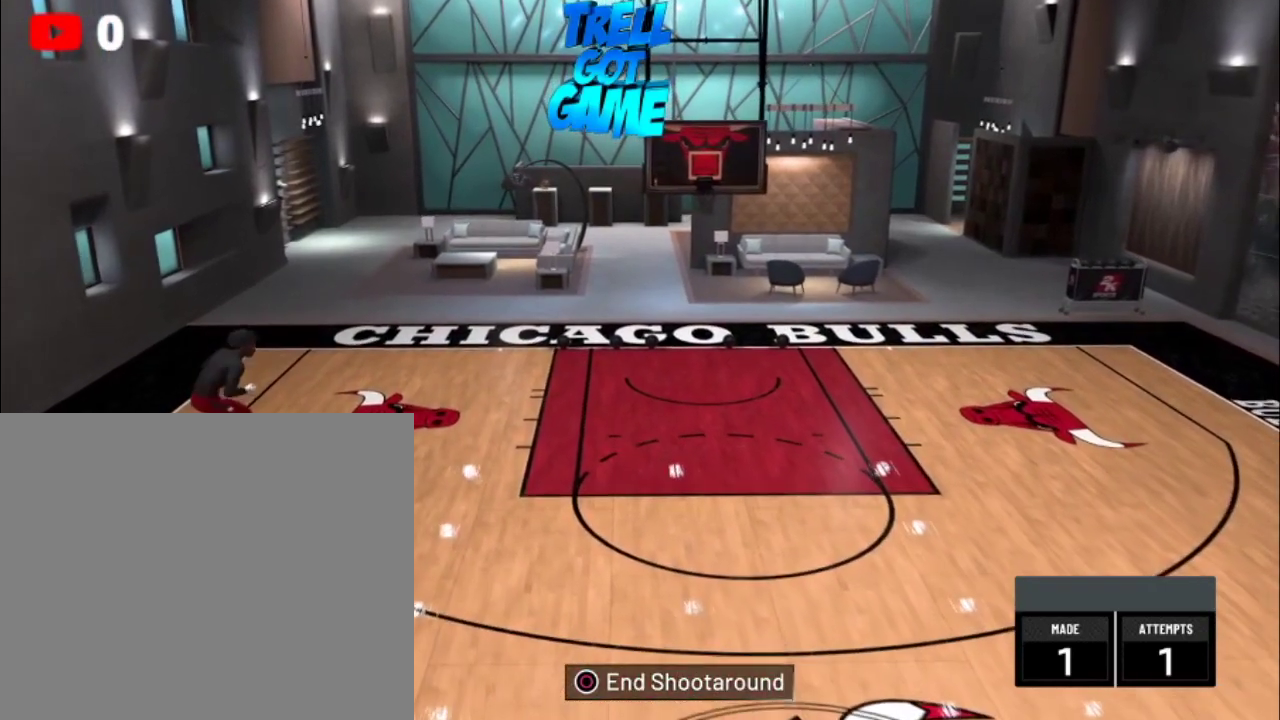
{"dt_ms": 500, "buttons": [], "left_stick": "down-right", "right_stick": "center", "events": [[33, "left_stick", "down-right"]]}
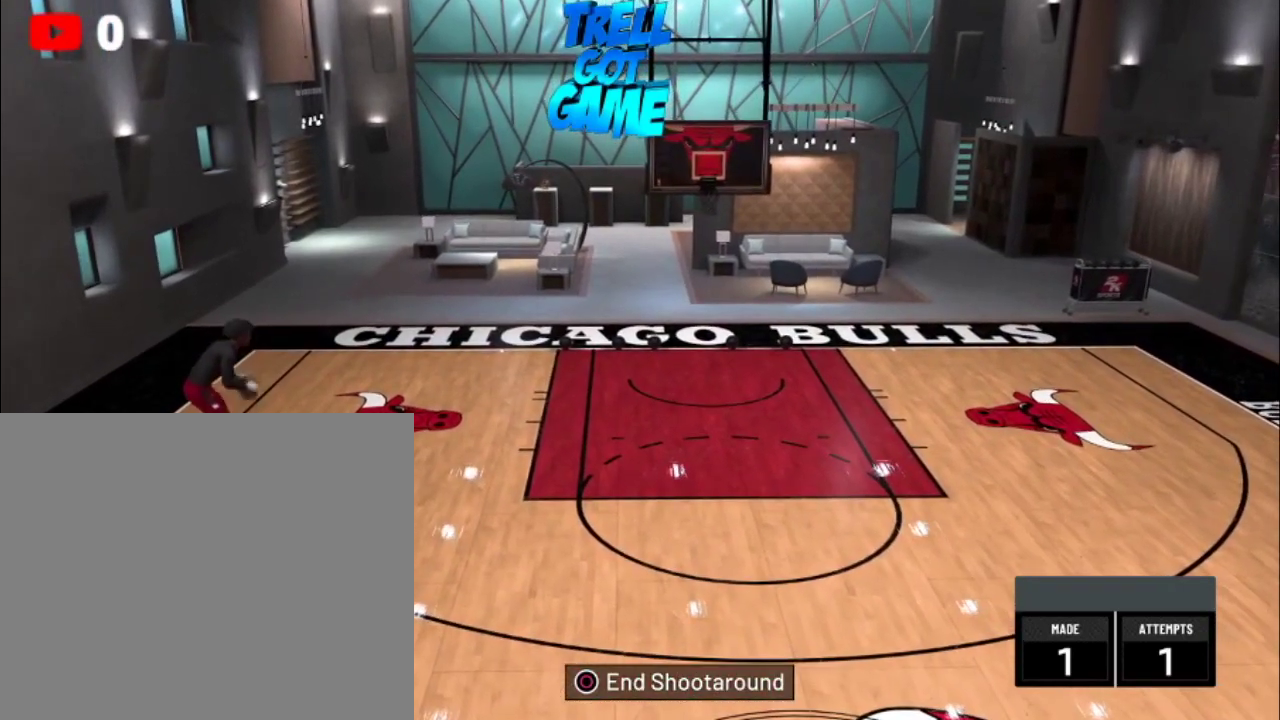
{"dt_ms": 400, "buttons": [], "left_stick": "down-right", "right_stick": "center", "events": []}
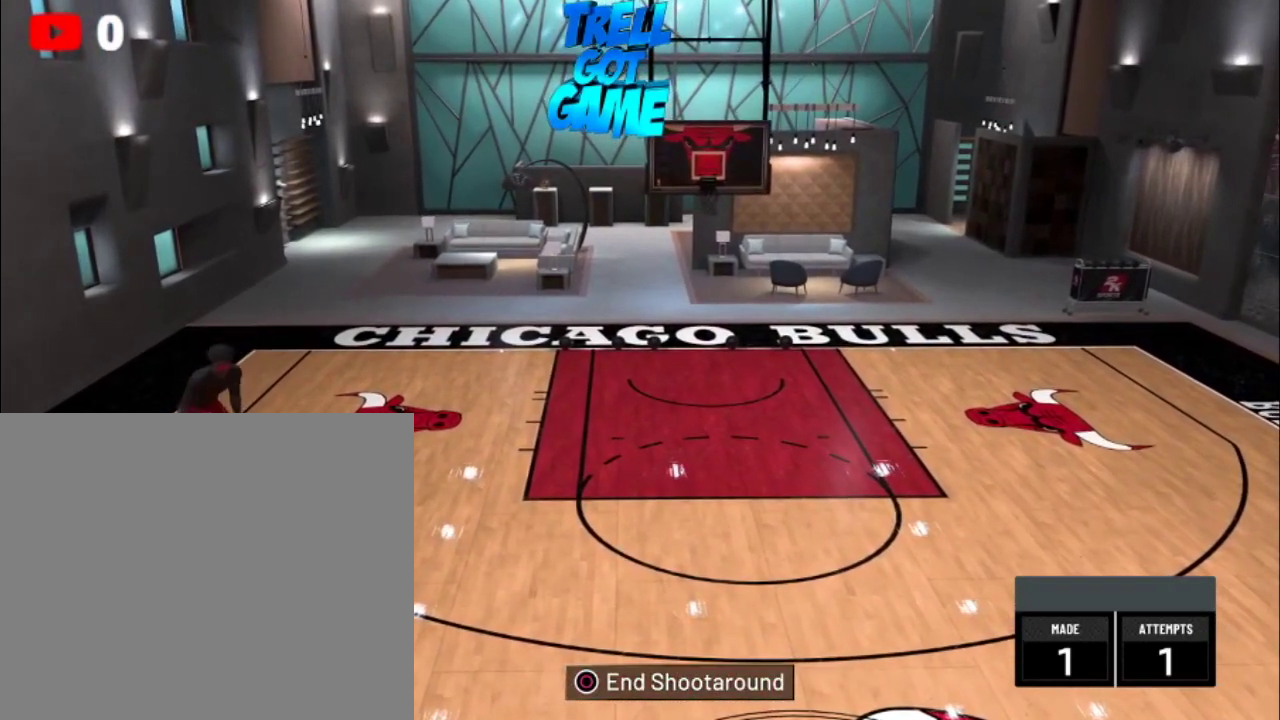
{"dt_ms": 501, "buttons": ["R2"], "left_stick": "down-right", "right_stick": "center", "events": [[201, "R2", "down"]]}
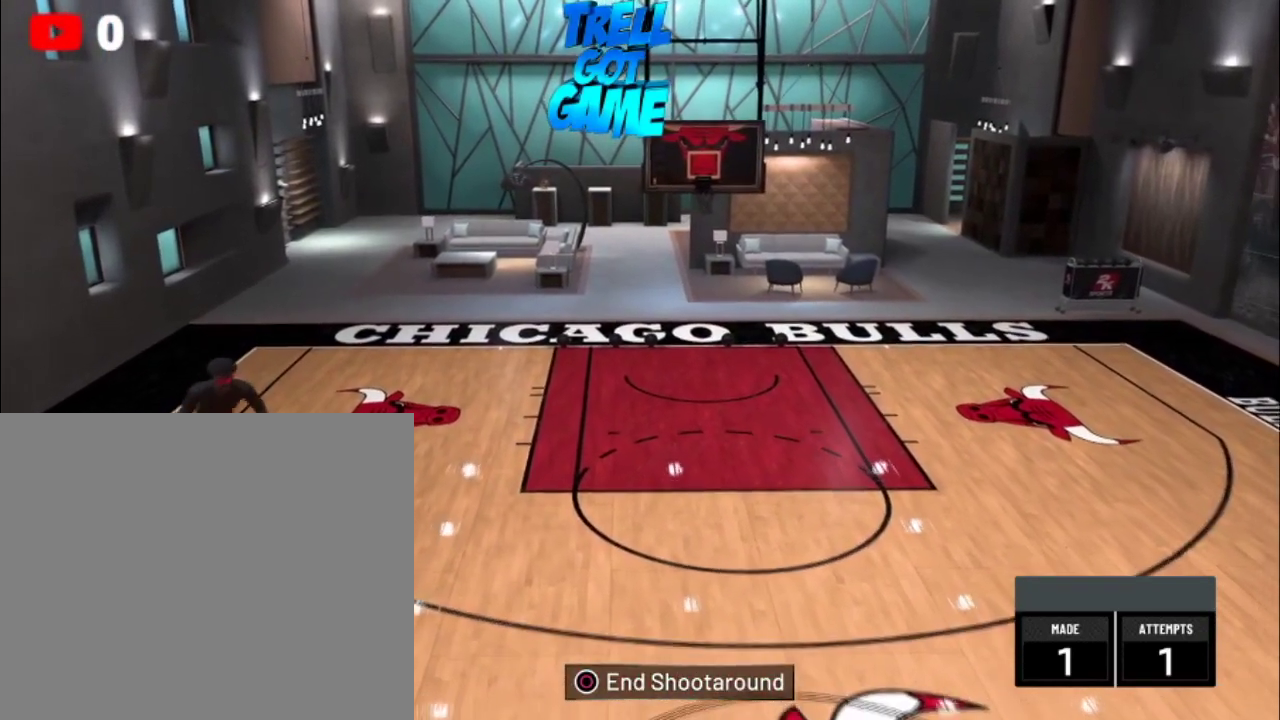
{"dt_ms": 500, "buttons": [], "left_stick": "right", "right_stick": "center", "events": [[300, "left_stick", "right"], [500, "R2", "up"]]}
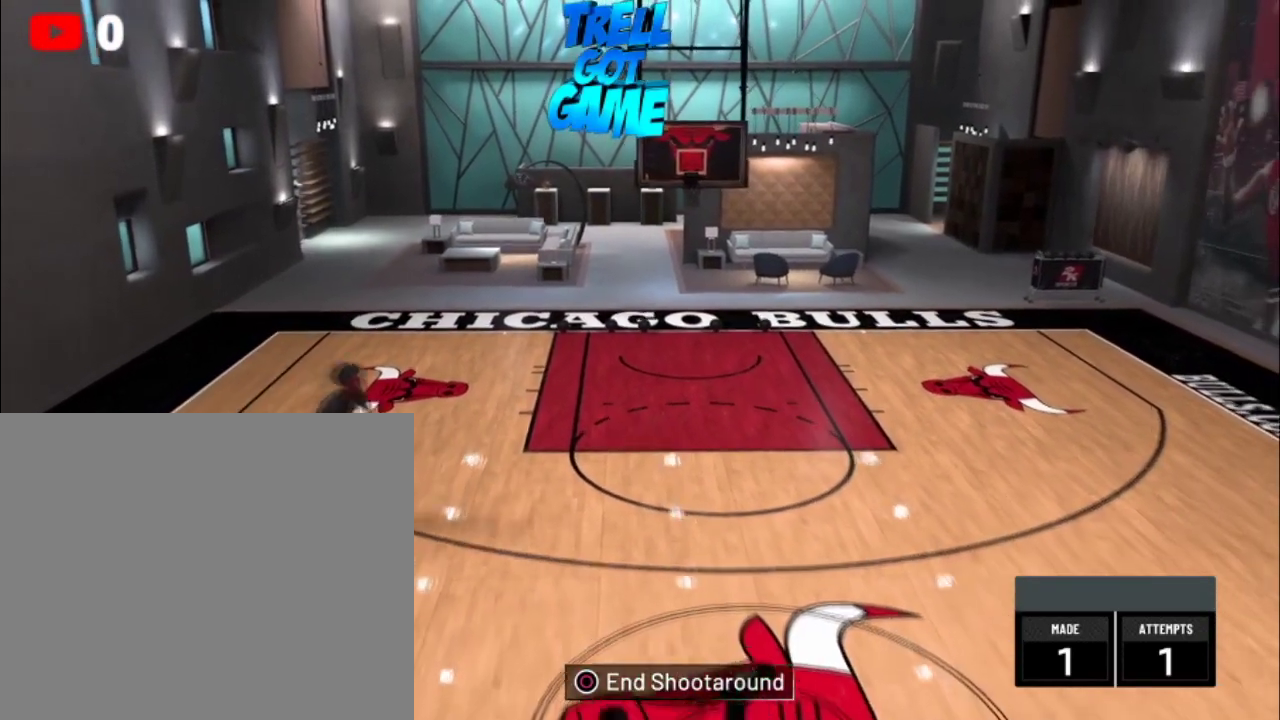
{"dt_ms": 501, "buttons": [], "left_stick": "center", "right_stick": "center", "events": [[134, "left_stick", "center"]]}
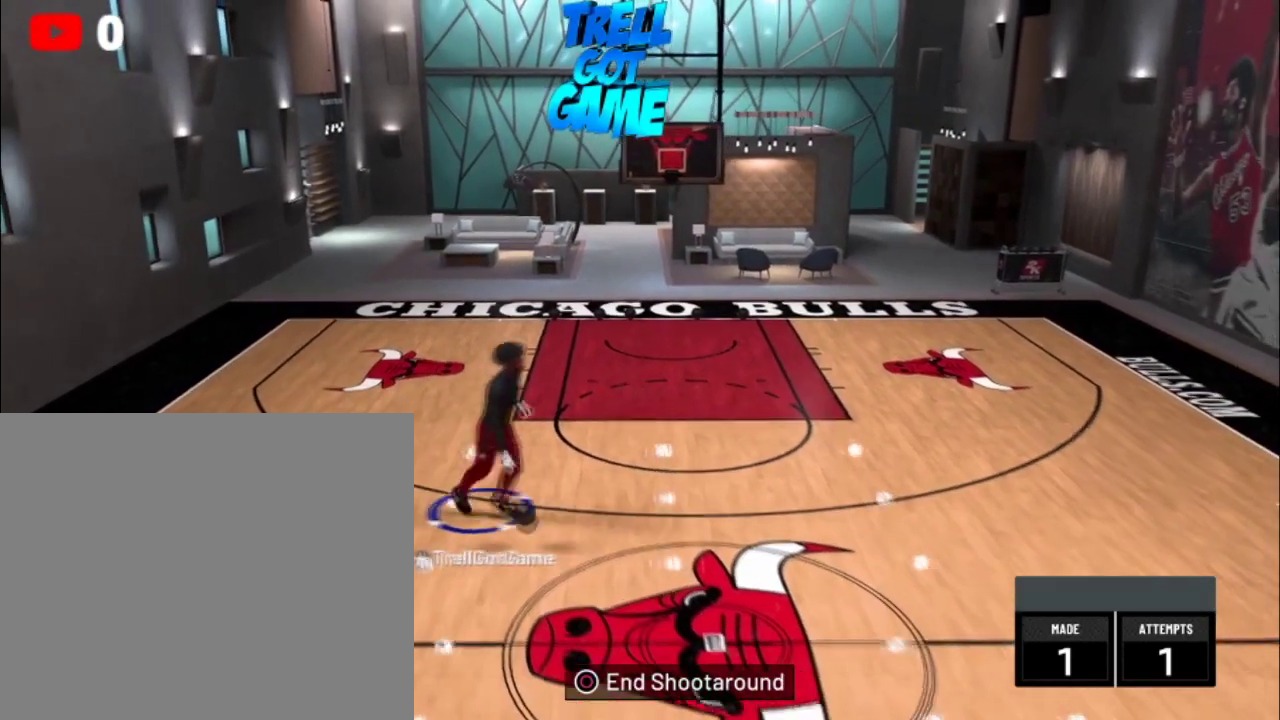
{"dt_ms": 400, "buttons": [], "left_stick": "center", "right_stick": "center", "events": [[167, "right_stick", "left"], [234, "right_stick", "center"]]}
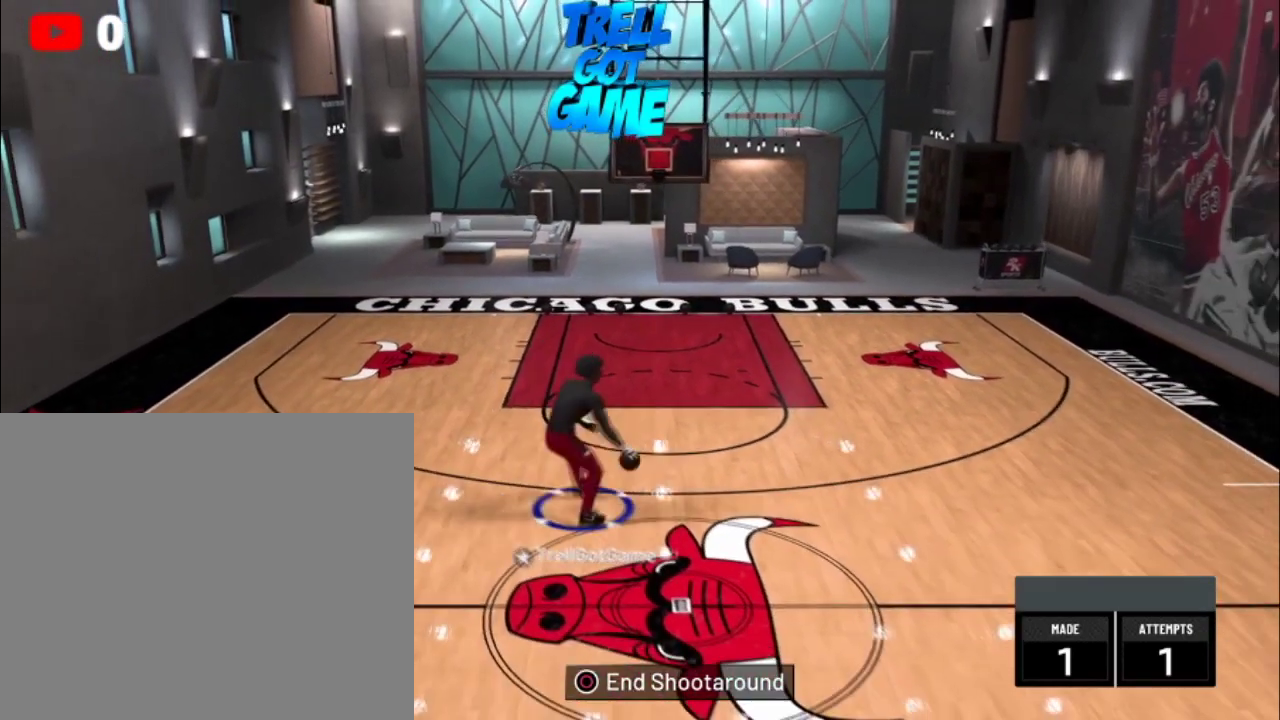
{"dt_ms": 501, "buttons": [], "left_stick": "down", "right_stick": "center", "events": [[334, "left_stick", "down"]]}
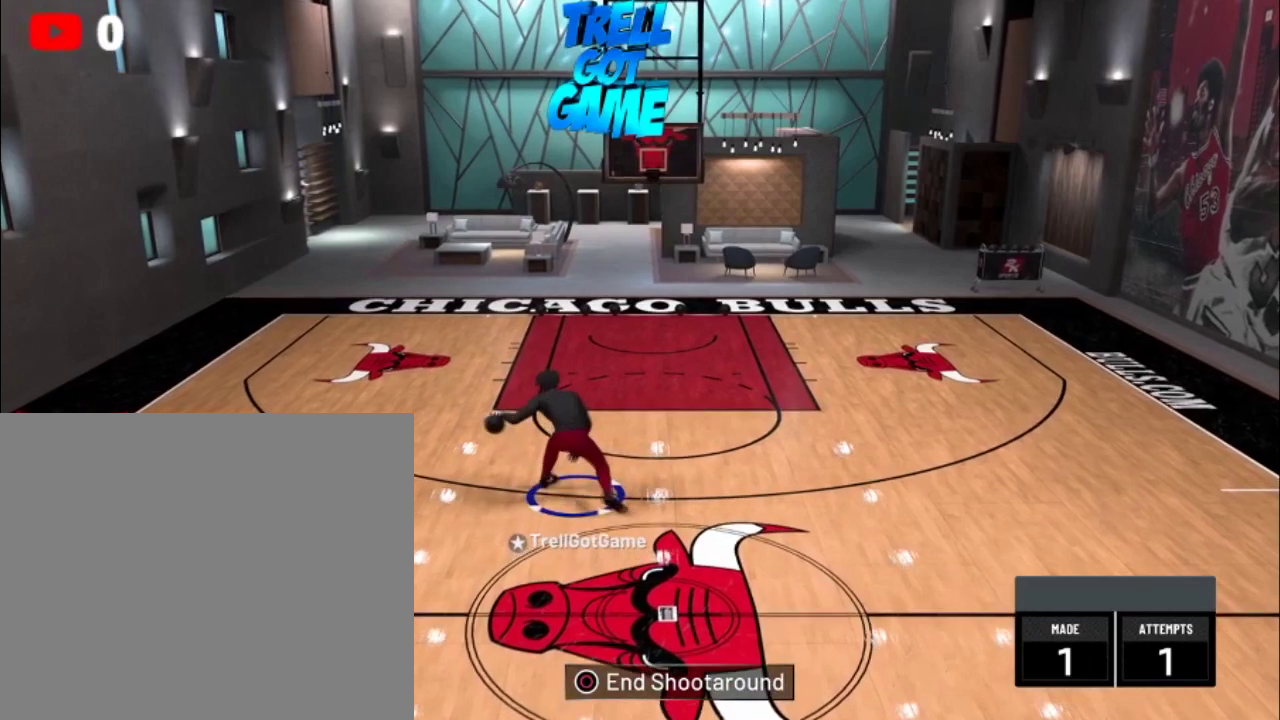
{"dt_ms": 701, "buttons": [], "left_stick": "center", "right_stick": "center", "events": [[33, "left_stick", "center"]]}
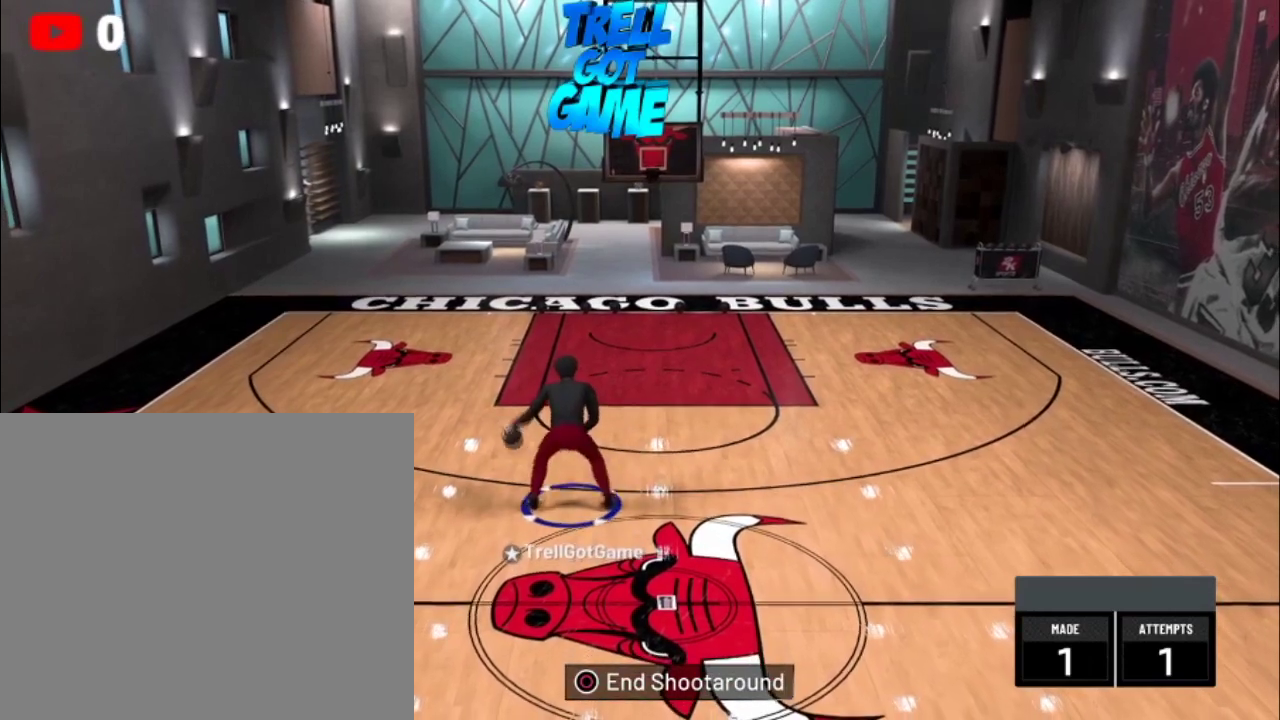
{"dt_ms": 400, "buttons": ["R2"], "left_stick": "center", "right_stick": "center", "events": [[300, "R2", "down"]]}
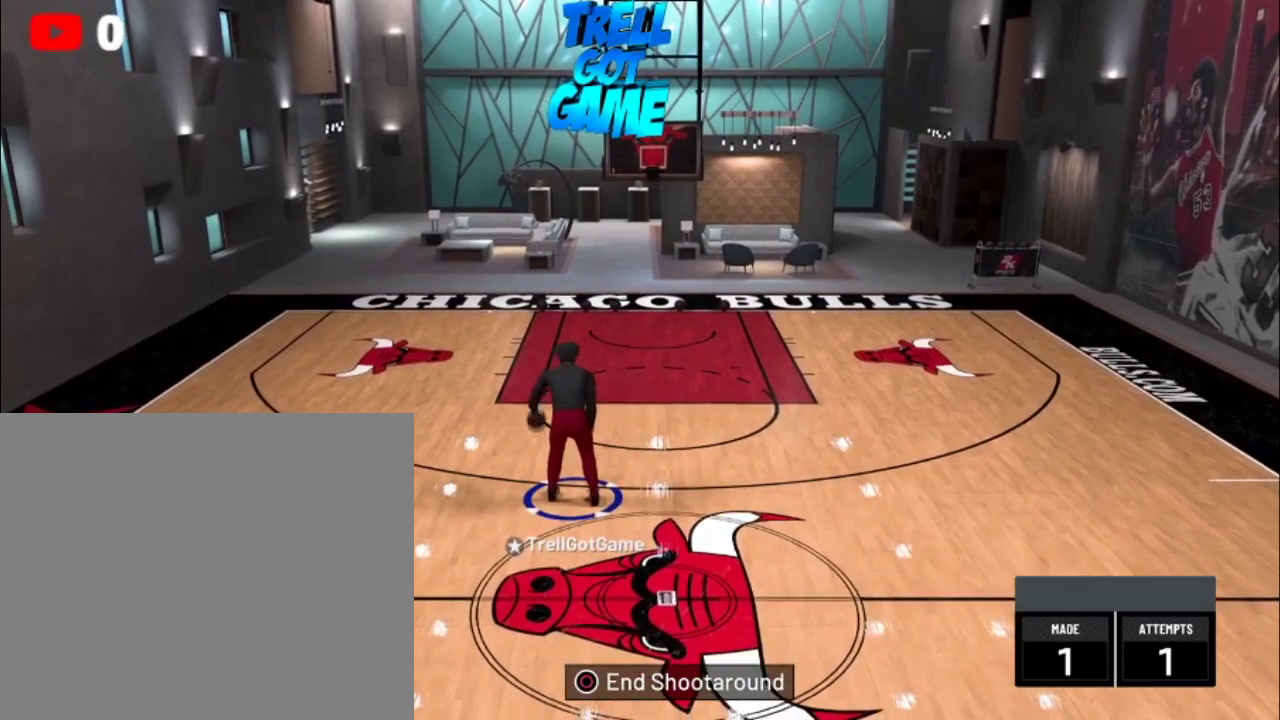
{"dt_ms": 400, "buttons": ["R2"], "left_stick": "center", "right_stick": "center", "events": [[234, "right_stick", "up"], [367, "right_stick", "center"]]}
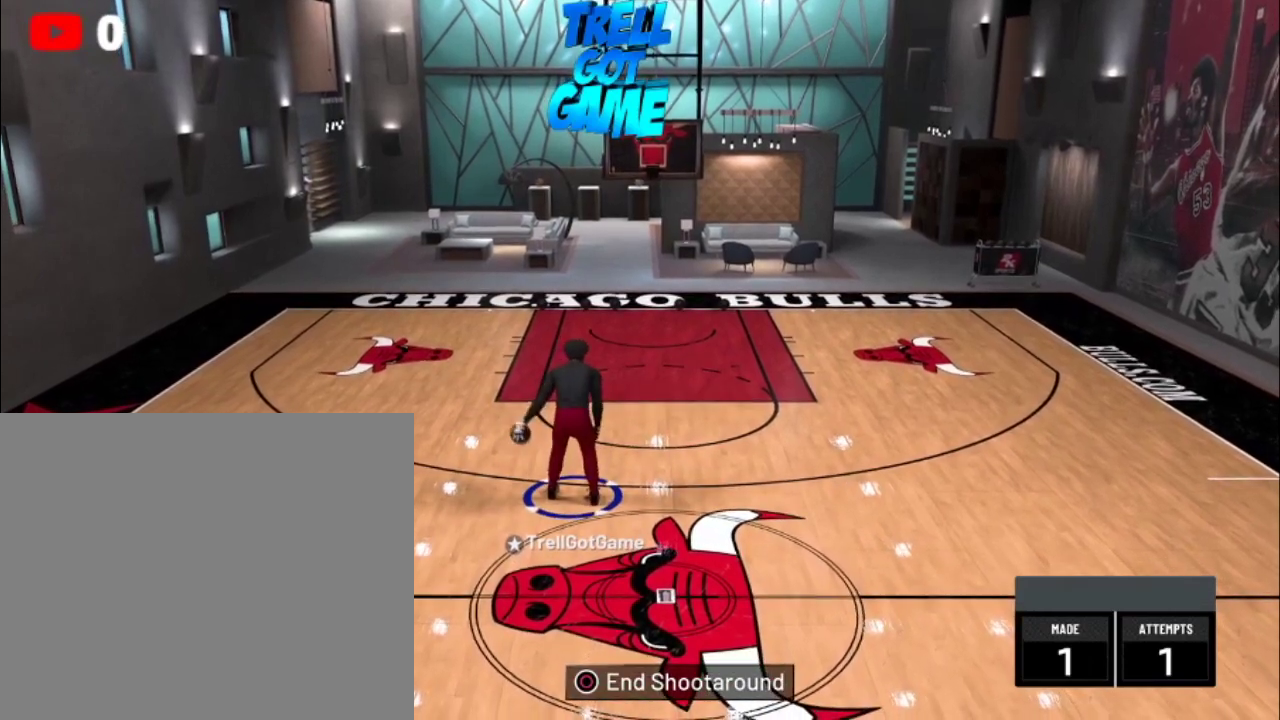
{"dt_ms": 601, "buttons": ["R2"], "left_stick": "center", "right_stick": "center", "events": []}